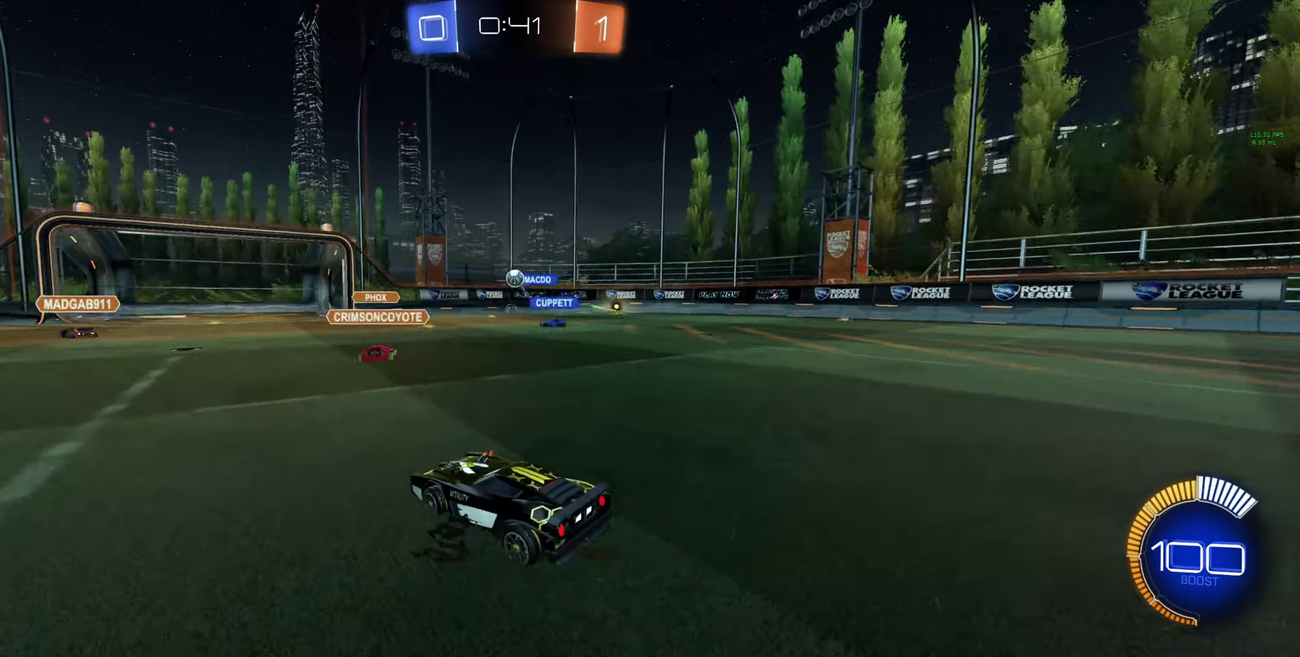
Gameplay with a controller (Xbox layout); each line is a JSON object with the inputs held at the frame after it. "events" lists button and stick changes between this image and that frame as [ms after this image, input, new state], when the widget could be followed in between.
{"buttons": ["A", "R2"], "left_stick": "down", "right_stick": "center"}
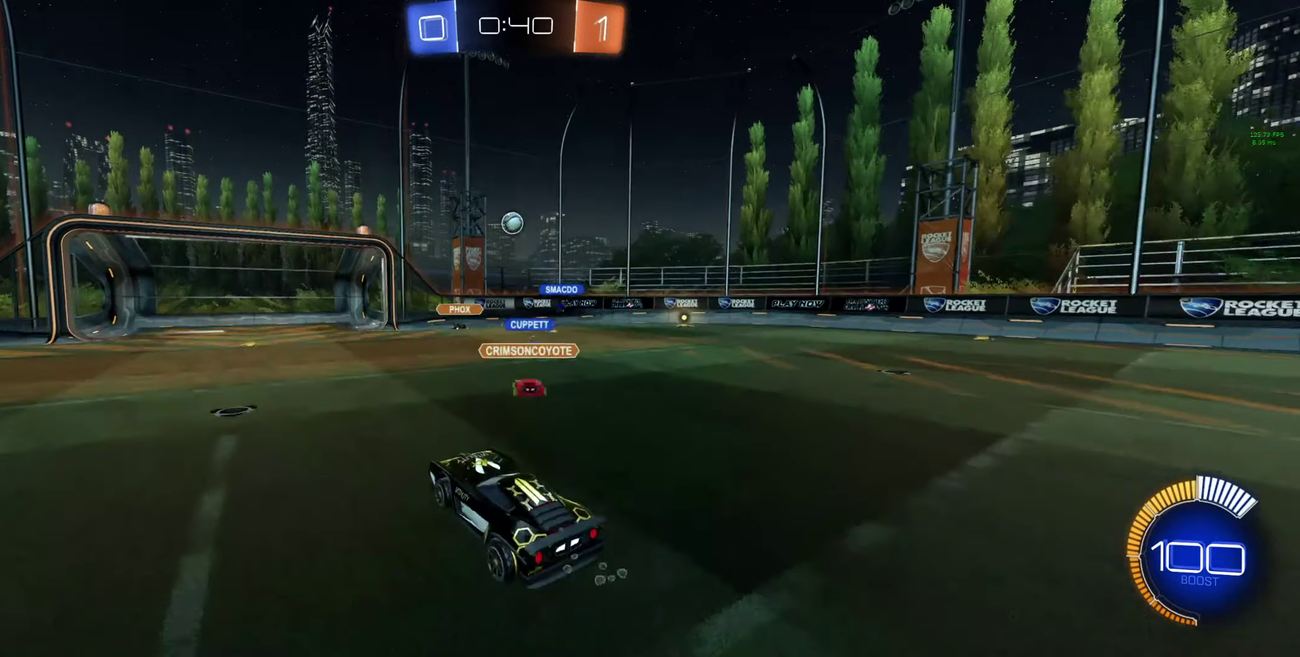
{"buttons": ["A", "B", "R2"], "left_stick": "center", "right_stick": "center", "events": [[33, "A", "up"], [33, "left_stick", "center"], [133, "A", "down"], [133, "B", "down"], [133, "left_stick", "down"], [234, "L1", "down"], [267, "left_stick", "left"], [400, "L1", "up"], [400, "left_stick", "center"]]}
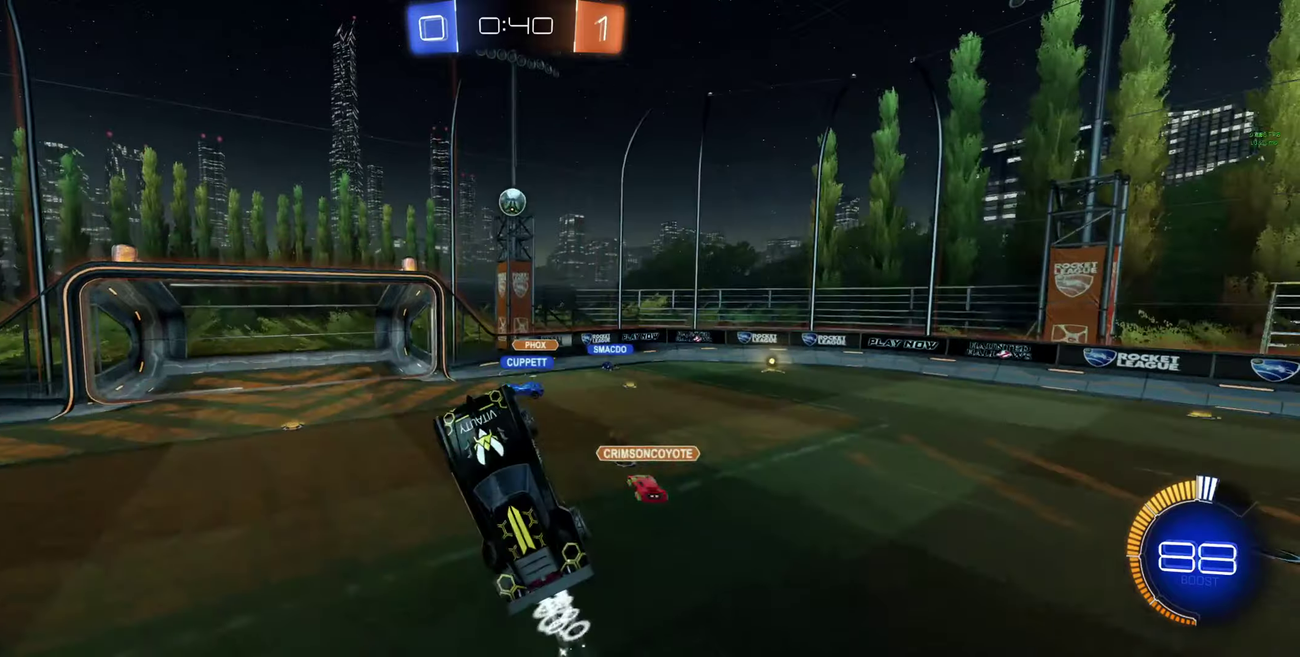
{"buttons": ["A", "B", "R2"], "left_stick": "center", "right_stick": "center", "events": [[300, "left_stick", "up"], [467, "left_stick", "center"]]}
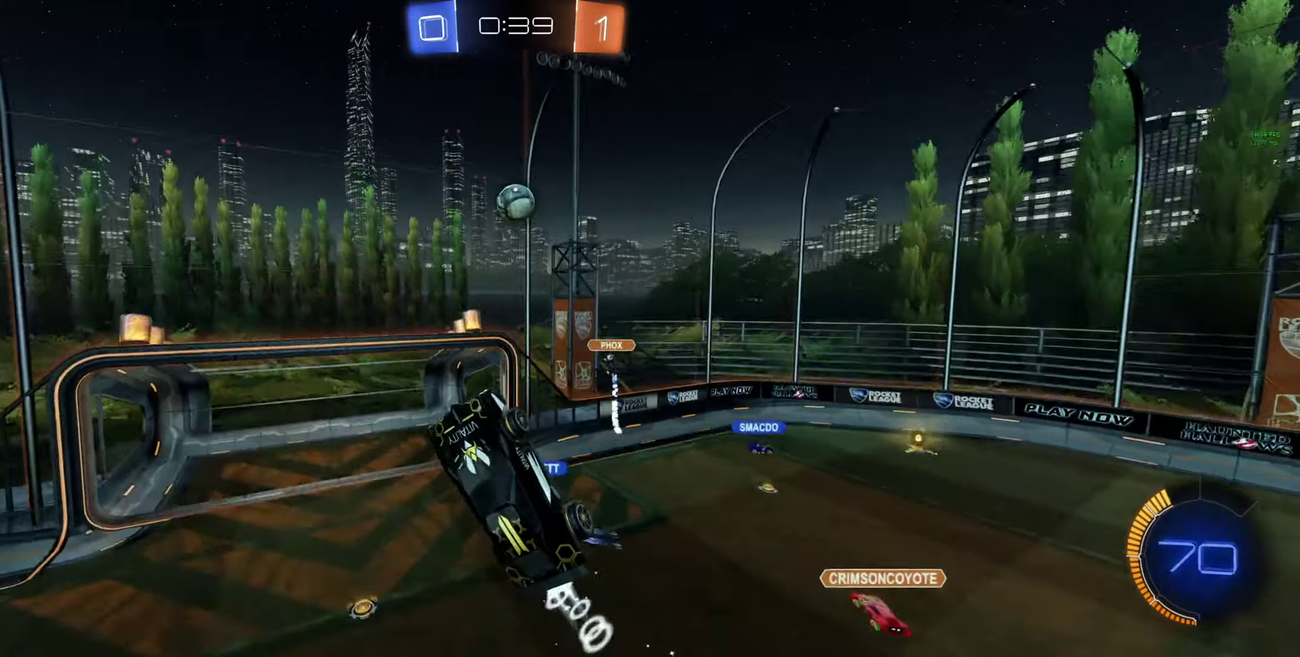
{"buttons": ["R2"], "left_stick": "center", "right_stick": "center", "events": [[100, "left_stick", "right"], [134, "B", "up"], [167, "A", "up"], [300, "left_stick", "center"]]}
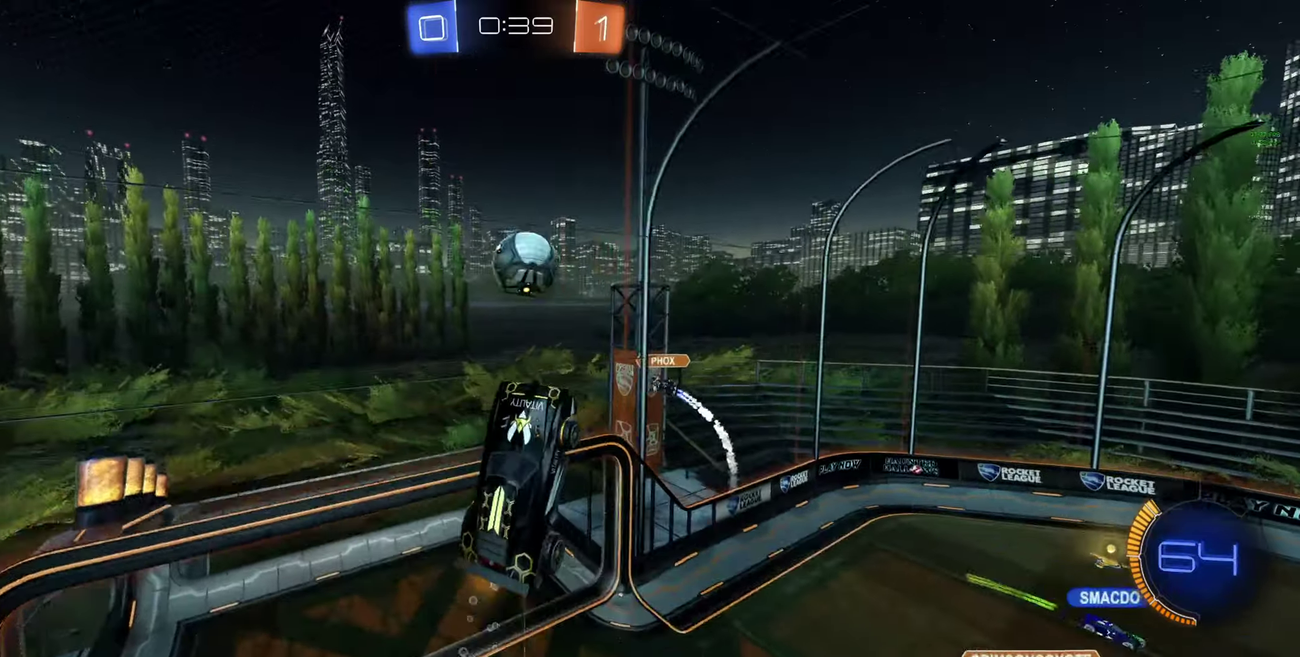
{"buttons": ["L1", "R2"], "left_stick": "up-right", "right_stick": "center", "events": [[34, "B", "down"], [100, "left_stick", "right"], [167, "A", "down"], [167, "left_stick", "up-right"], [234, "L1", "down"], [400, "A", "up"], [434, "B", "up"]]}
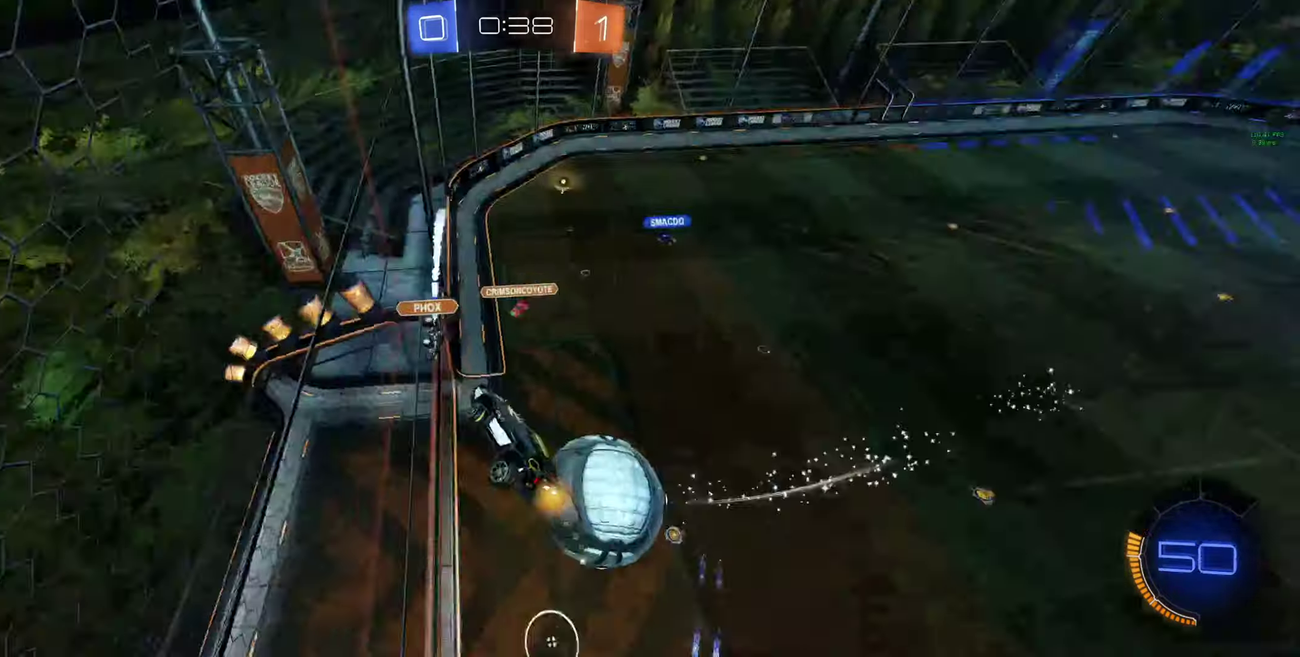
{"buttons": ["R2"], "left_stick": "right", "right_stick": "center", "events": [[134, "L1", "up"], [367, "left_stick", "right"]]}
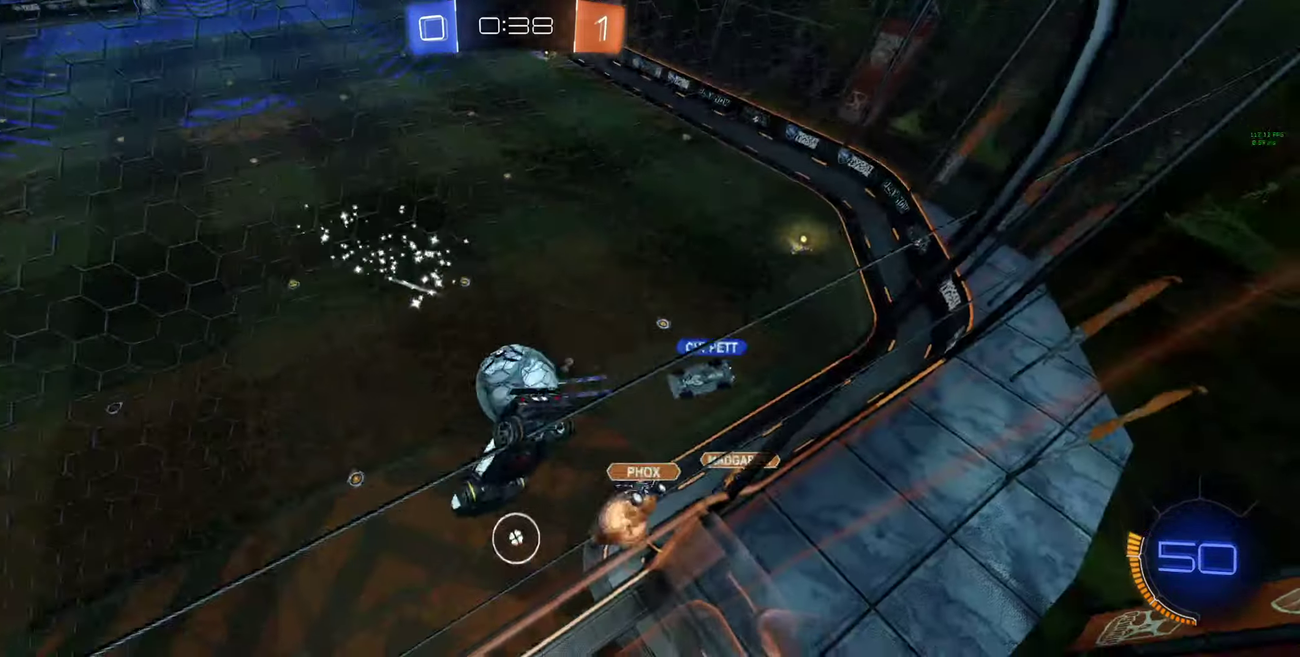
{"buttons": ["L2"], "left_stick": "down", "right_stick": "center", "events": [[167, "left_stick", "center"], [334, "L2", "down"], [367, "left_stick", "down"], [467, "R2", "up"]]}
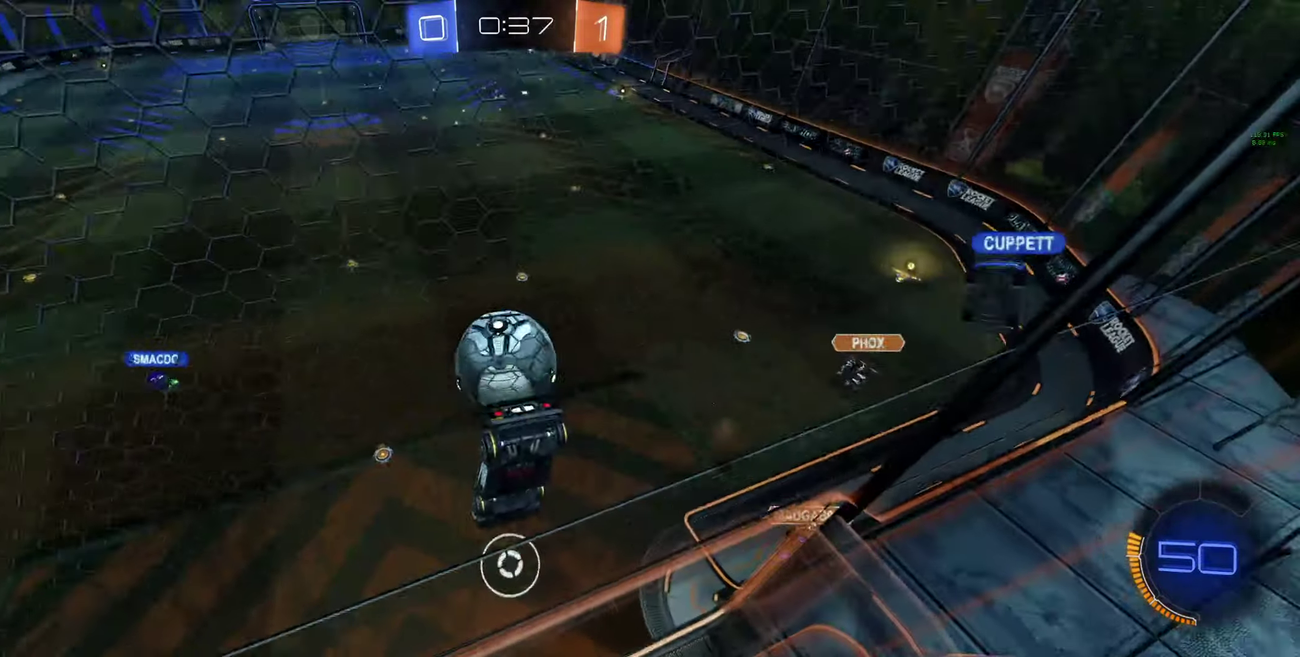
{"buttons": ["R2"], "left_stick": "down", "right_stick": "center", "events": [[34, "left_stick", "center"], [200, "R2", "down"], [234, "L2", "up"], [334, "A", "down"], [367, "left_stick", "down"], [434, "A", "up"]]}
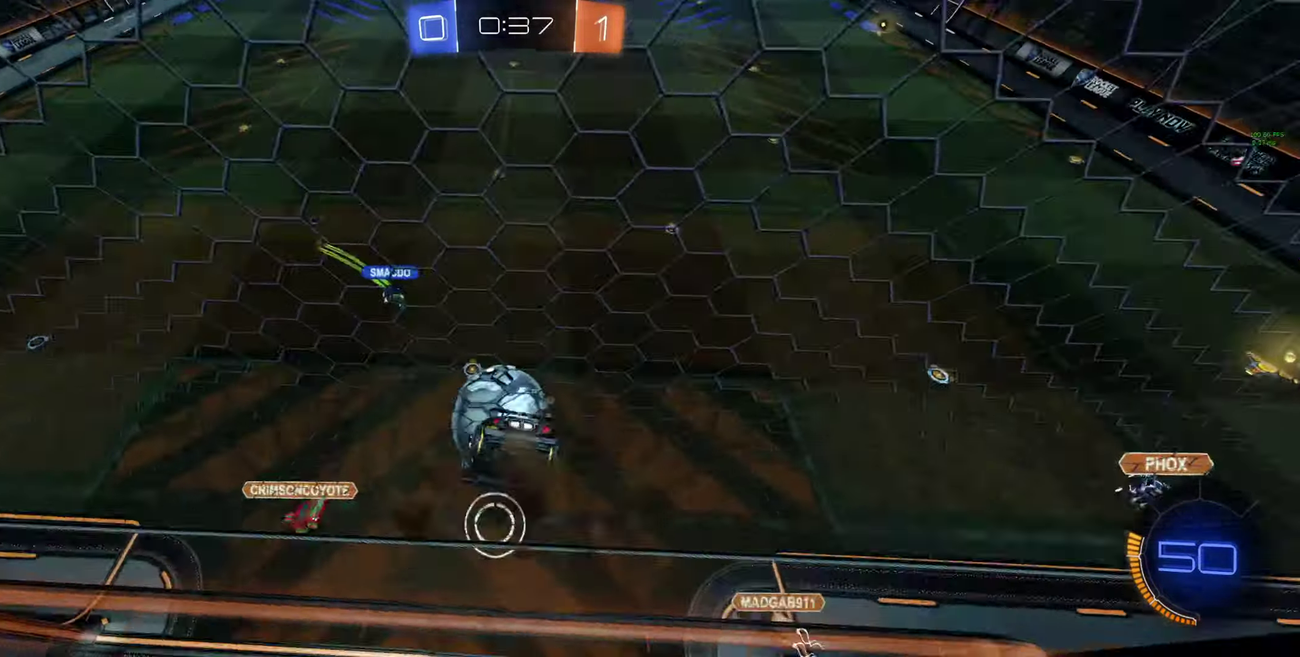
{"buttons": ["B", "R2"], "left_stick": "center", "right_stick": "center", "events": [[134, "left_stick", "center"], [234, "B", "down"]]}
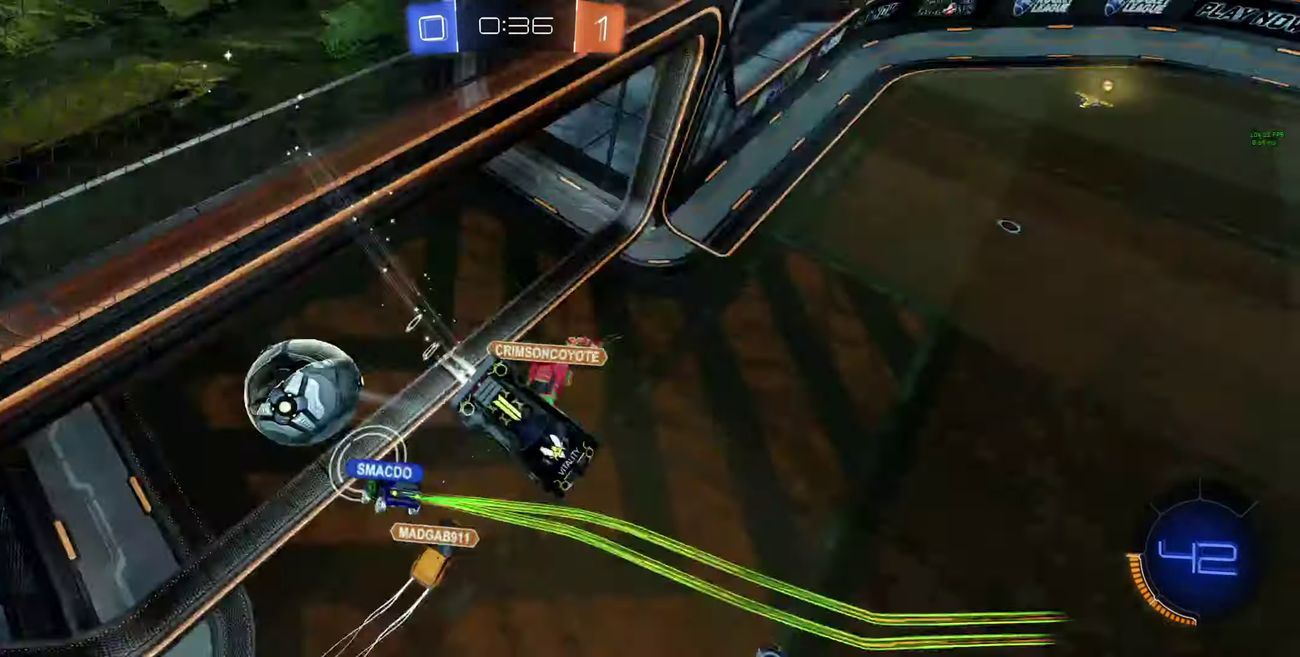
{"buttons": ["R2"], "left_stick": "center", "right_stick": "center", "events": [[100, "B", "up"], [400, "Y", "down"], [467, "Y", "up"]]}
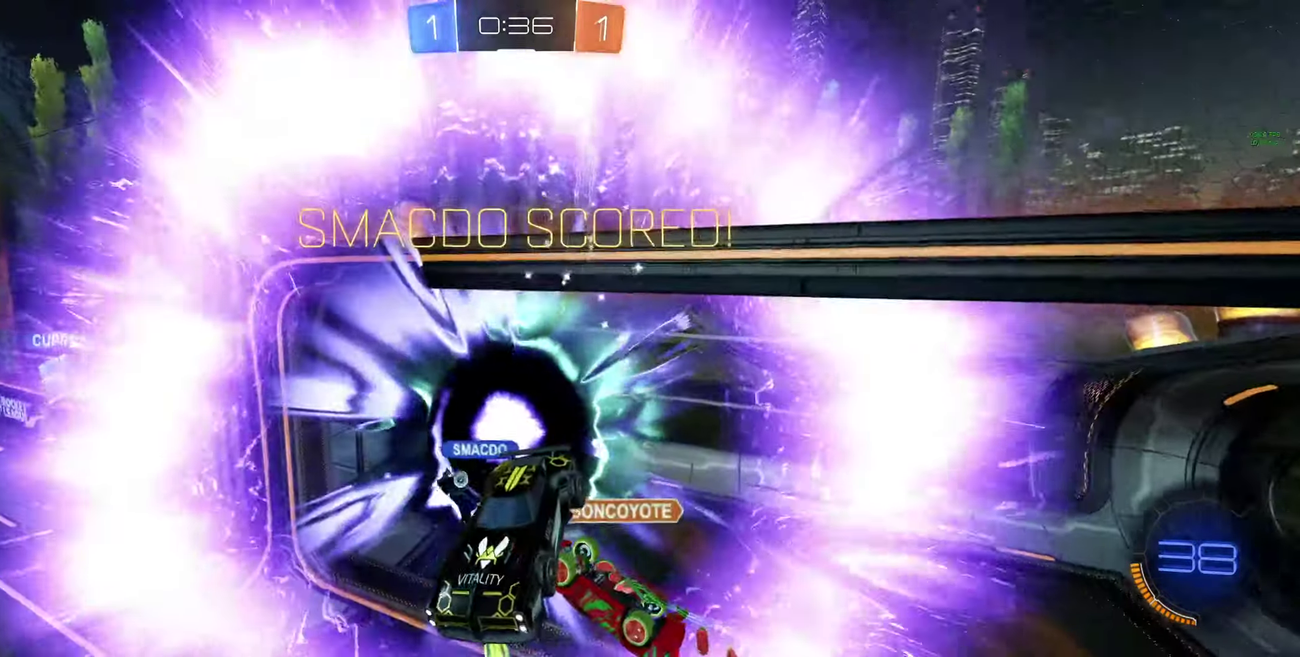
{"buttons": ["R2", "R3"], "left_stick": "right", "right_stick": "center", "events": [[500, "R3", "down"], [500, "left_stick", "right"]]}
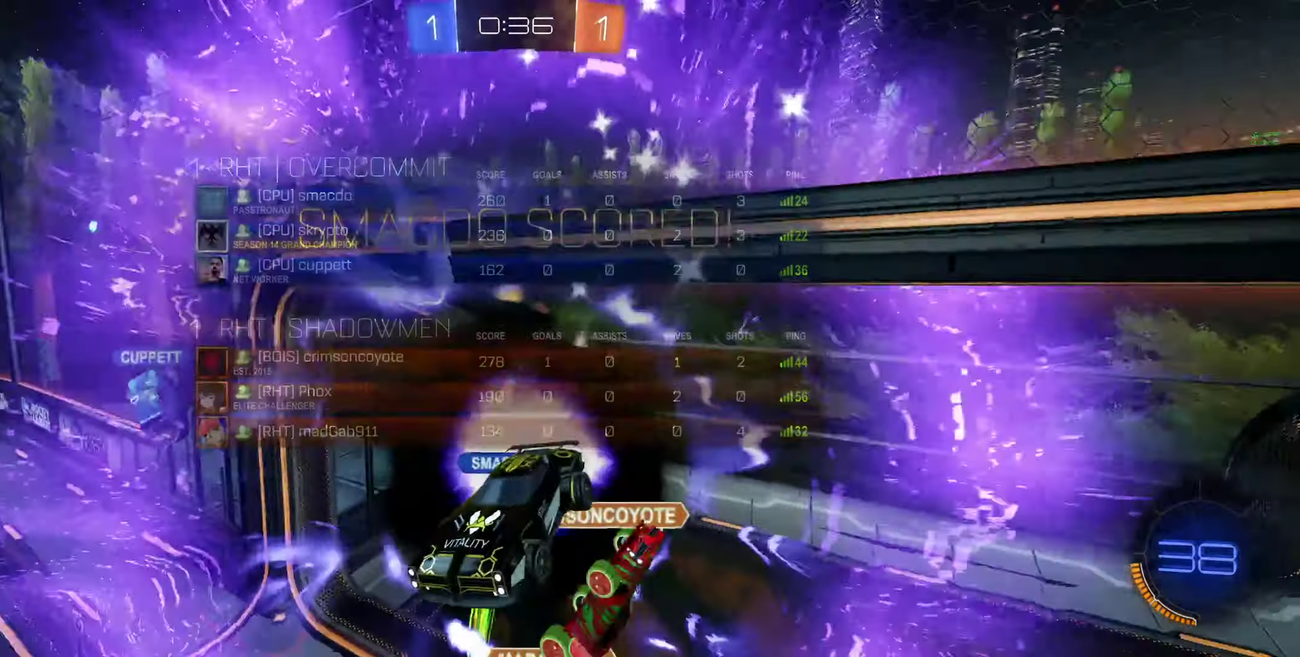
{"buttons": ["B", "R2", "L3"], "left_stick": "down-right", "right_stick": "center"}
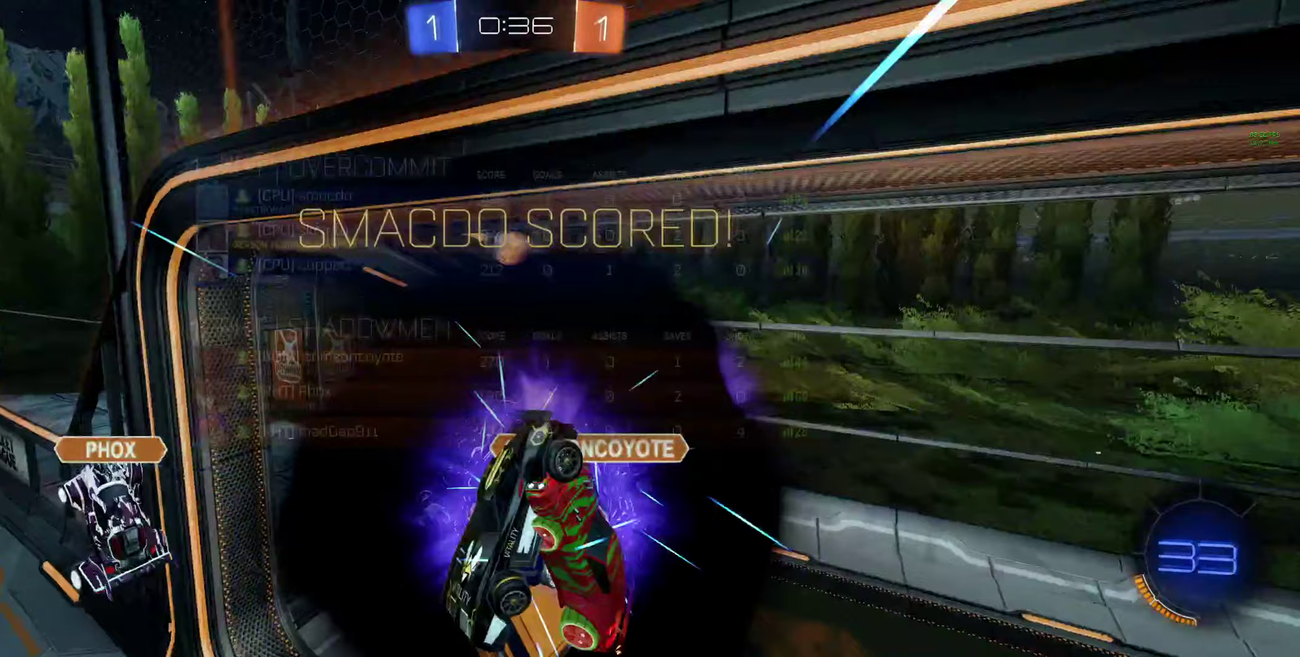
{"buttons": ["B", "R2"], "left_stick": "down-right", "right_stick": "center"}
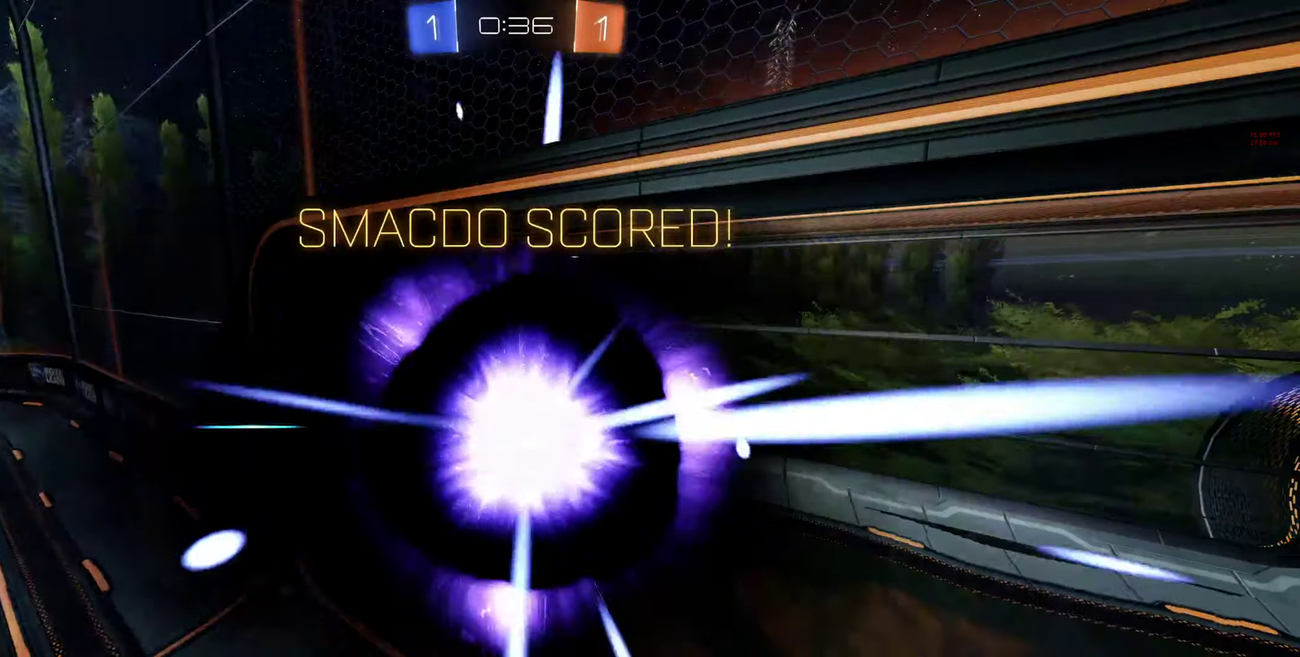
{"buttons": ["R2", "R3"], "left_stick": "center", "right_stick": "center", "events": [[33, "B", "up"], [33, "R2", "up"], [33, "left_stick", "center"], [200, "R3", "down"], [300, "R2", "down"]]}
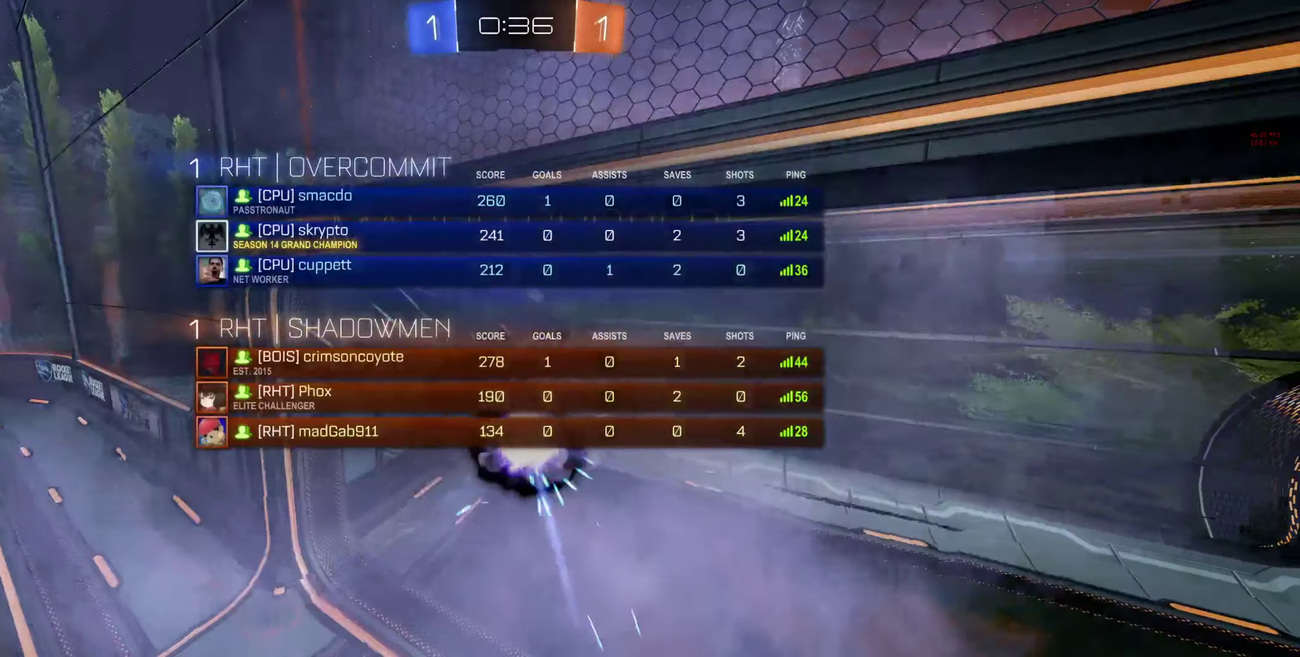
{"buttons": ["R2", "R3"], "left_stick": "center", "right_stick": "center", "events": []}
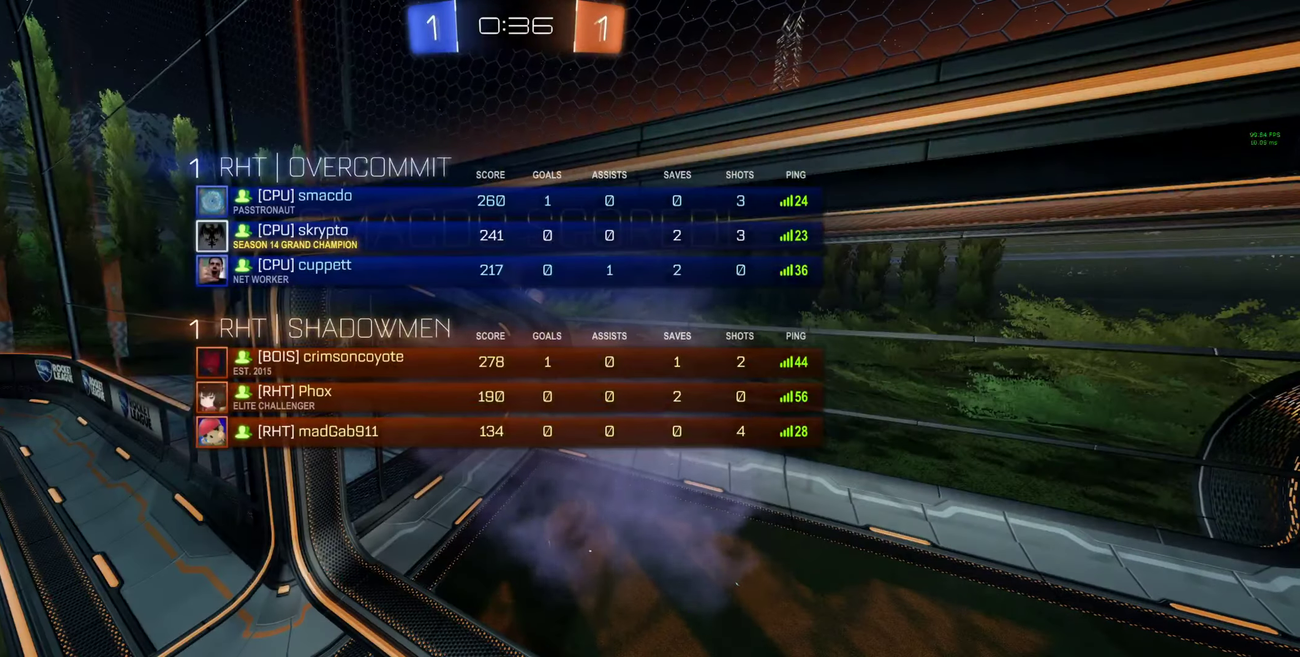
{"buttons": ["R2", "R3"], "left_stick": "center", "right_stick": "center", "events": []}
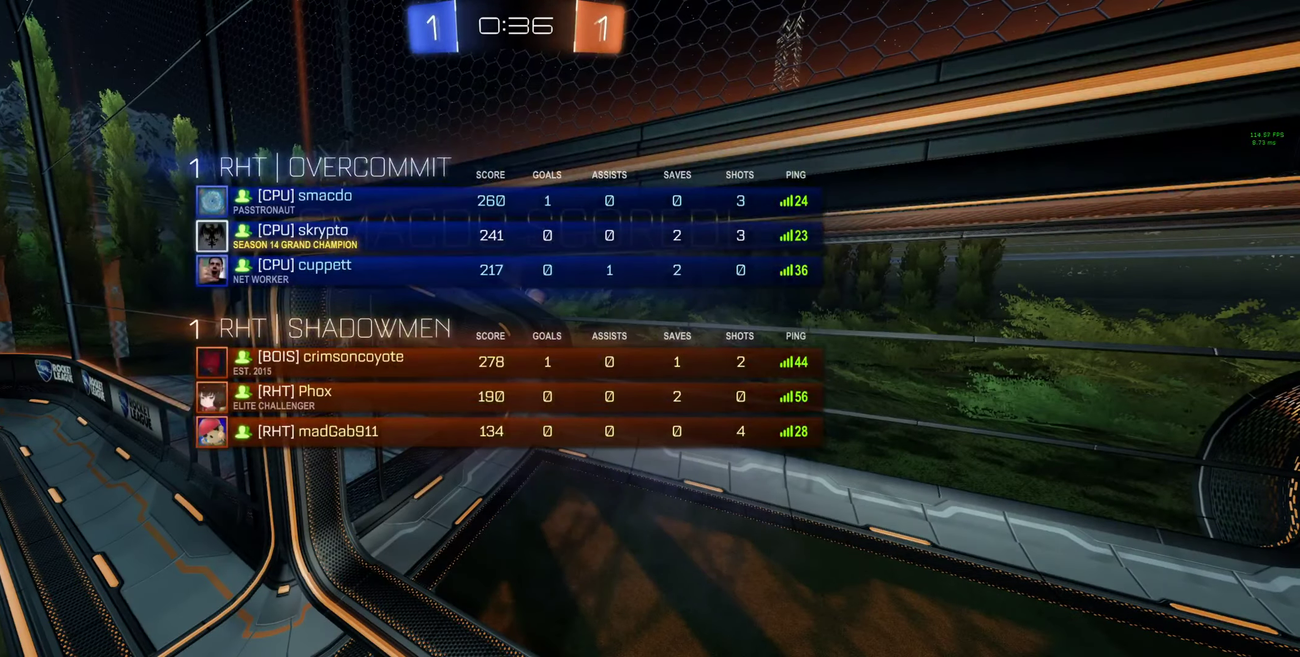
{"buttons": [], "left_stick": "center", "right_stick": "center", "events": [[133, "R3", "up"], [367, "R2", "up"]]}